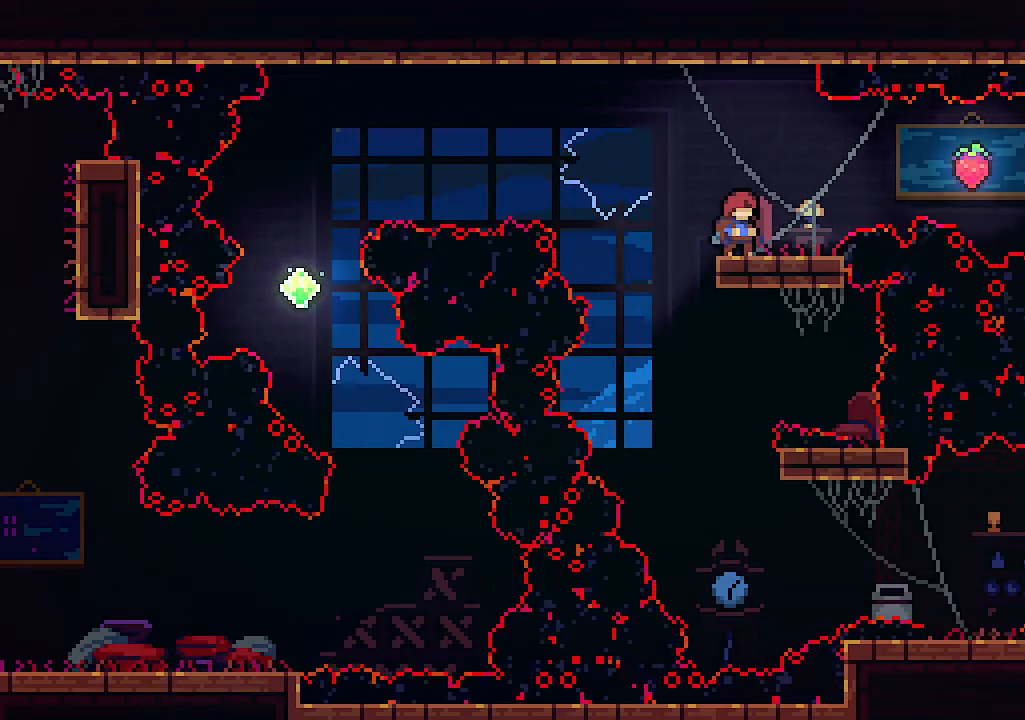
Gameplay with keyboard; each line is a JSON object with the keys held at the frame after it. "events" lists presses ("down") and releases ("up") of "c", "down", "left", "right", "s", "shift", "up", "x" and "z" between this image and that frame as [ms after this image, input, new state], when the widget could be followed in between. No other keys are recorded. Mouse input is not recorded.
{"keys": ["right", "z"], "events": [[200, "right", "down"], [400, "z", "down"]]}
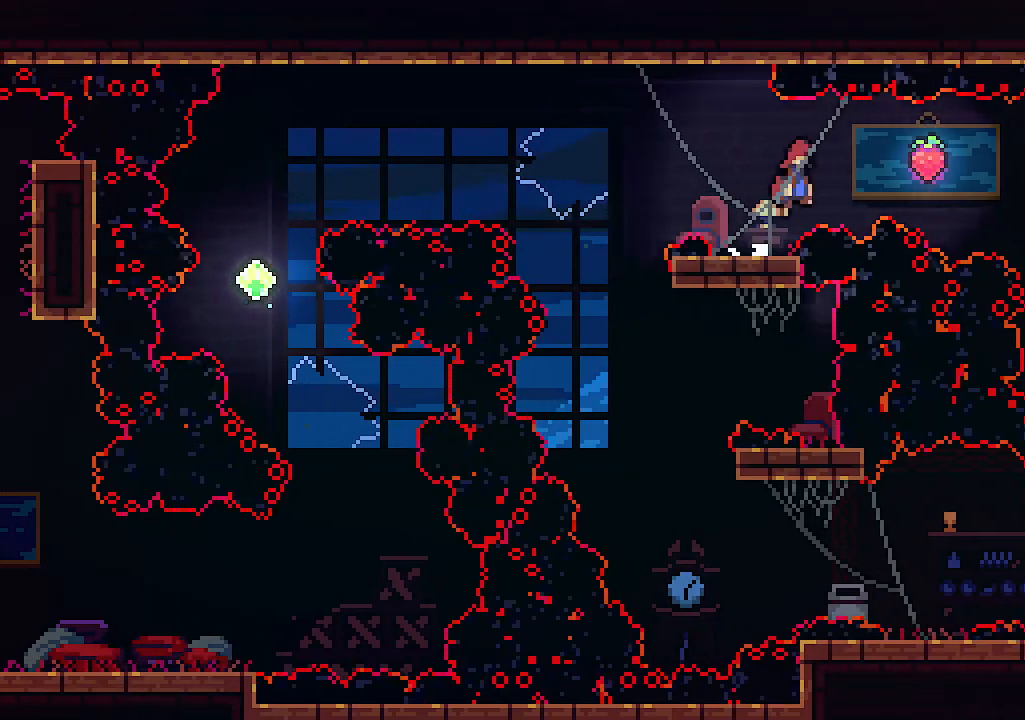
{"keys": ["right"], "events": [[100, "z", "up"], [300, "c", "down"], [400, "c", "up"]]}
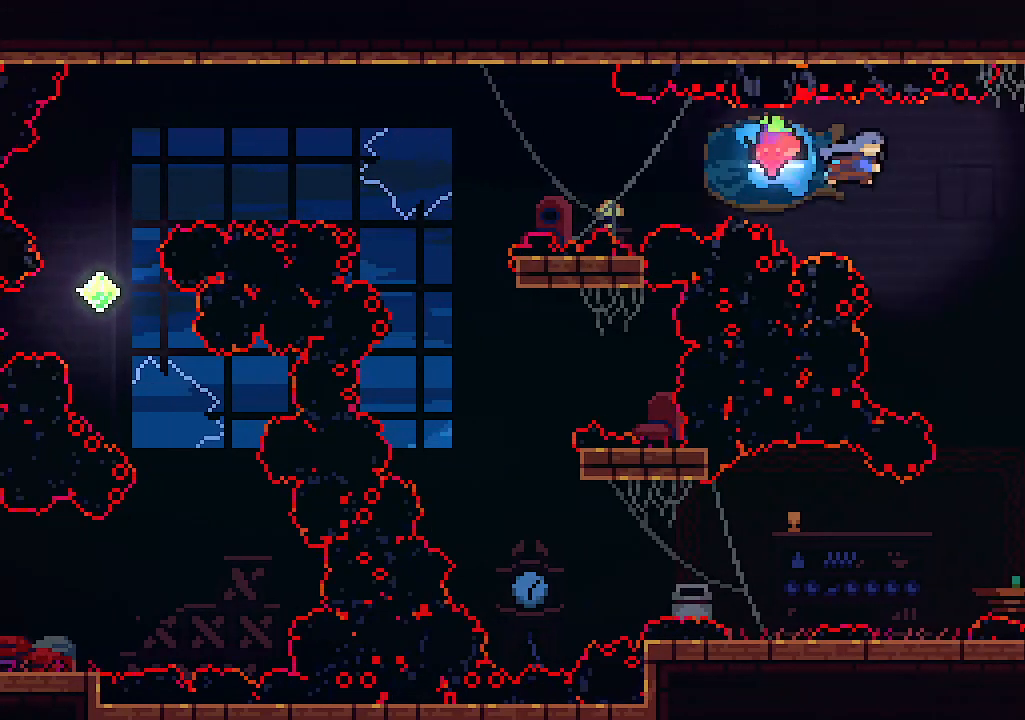
{"keys": ["left"], "events": [[200, "left", "down"], [200, "right", "up"]]}
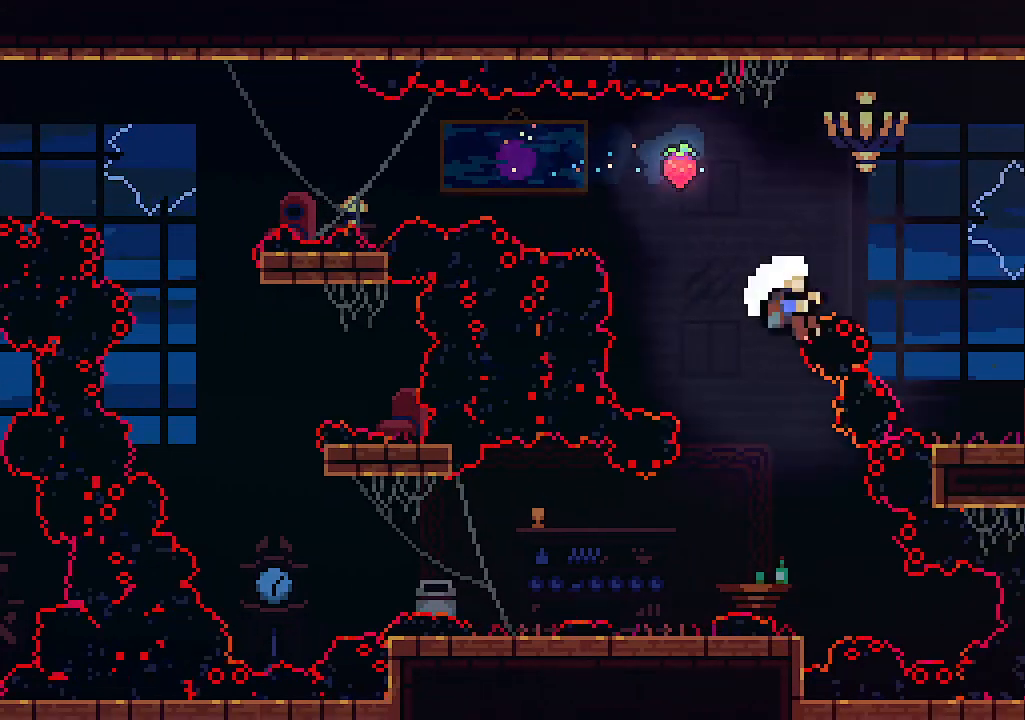
{"keys": [], "events": [[300, "left", "up"]]}
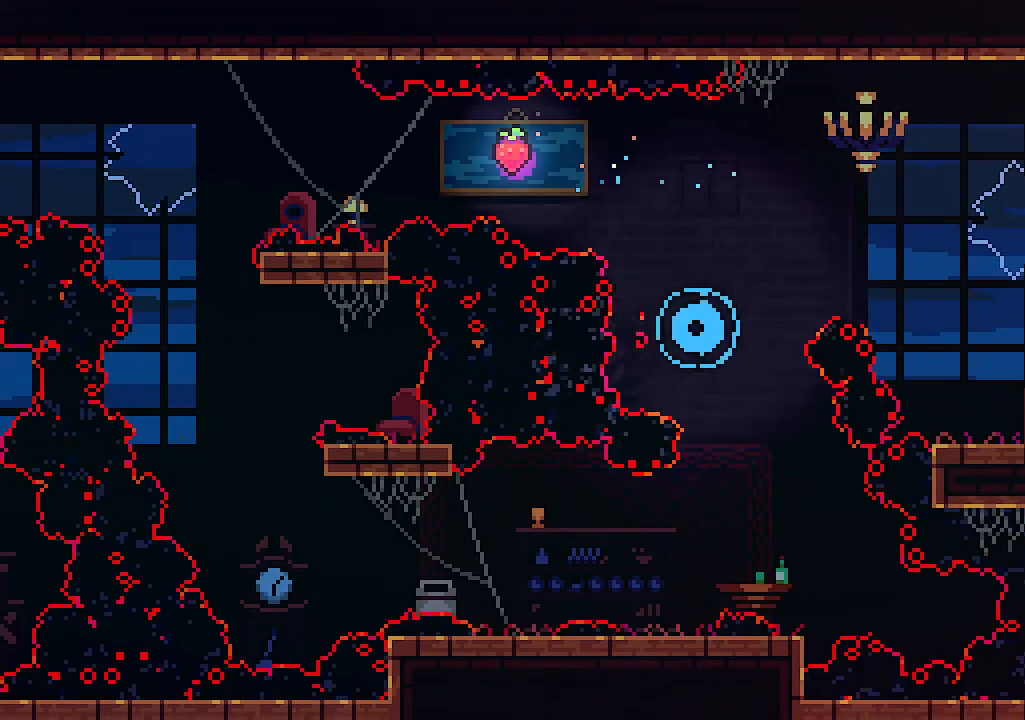
{"keys": [], "events": []}
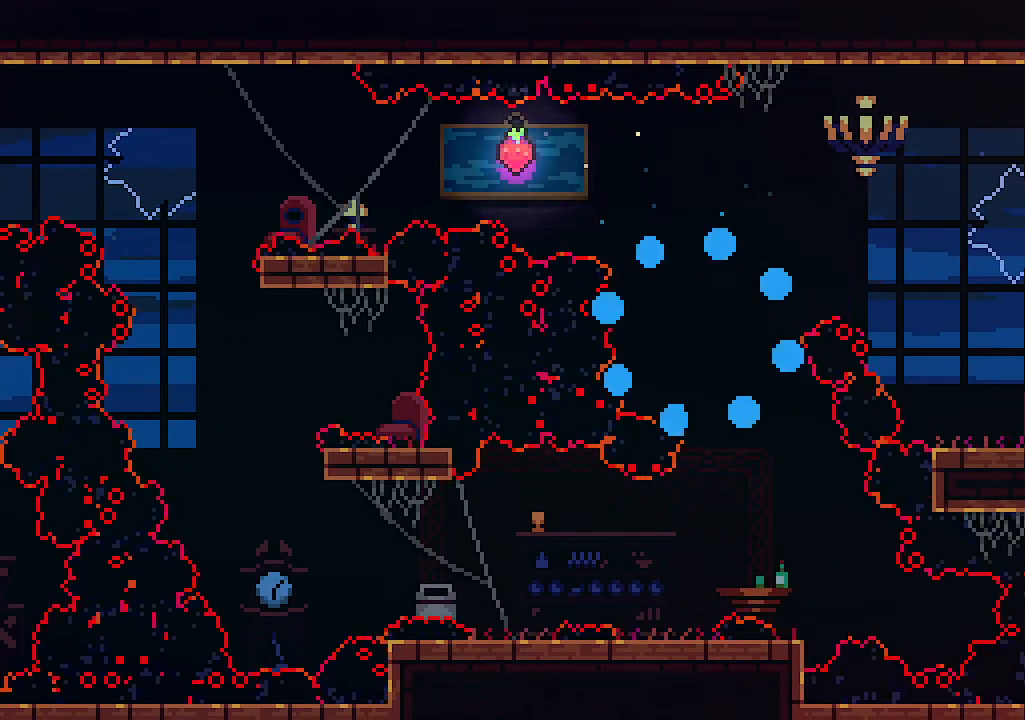
{"keys": [], "events": []}
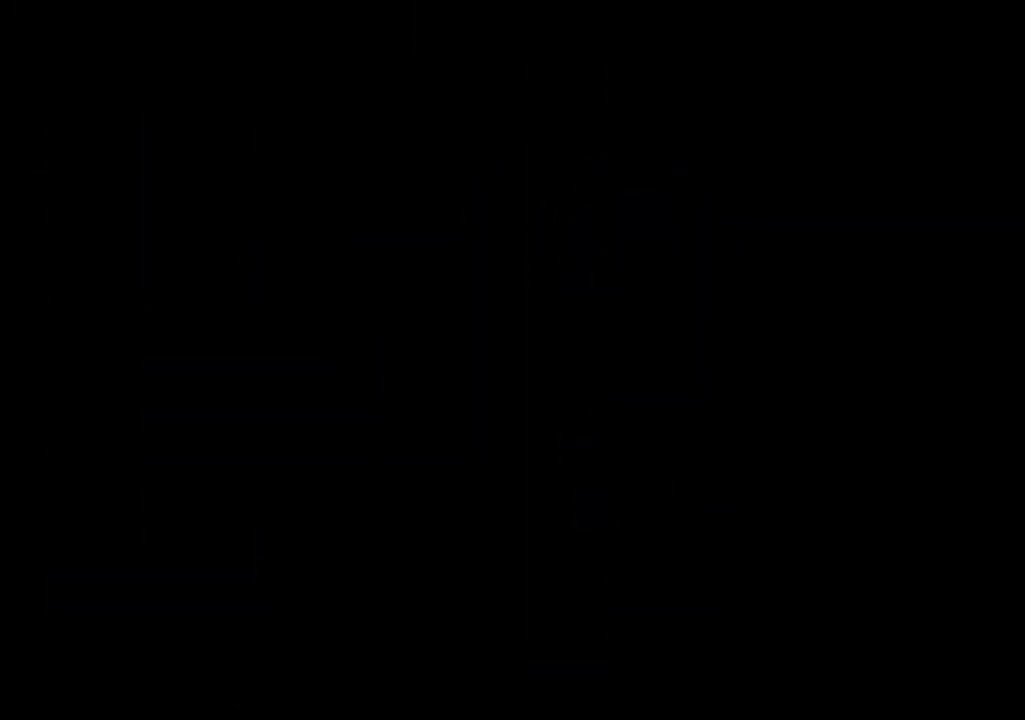
{"keys": ["left"], "events": [[333, "left", "down"]]}
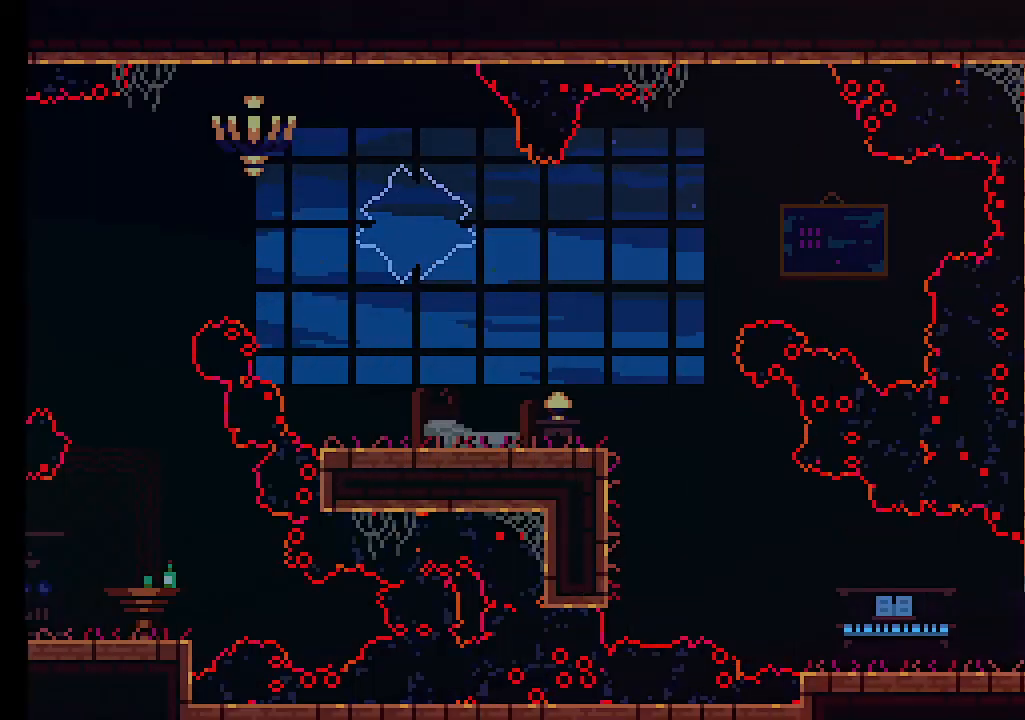
{"keys": ["left"], "events": [[133, "c", "down"], [266, "c", "up"], [366, "c", "down"], [500, "c", "up"]]}
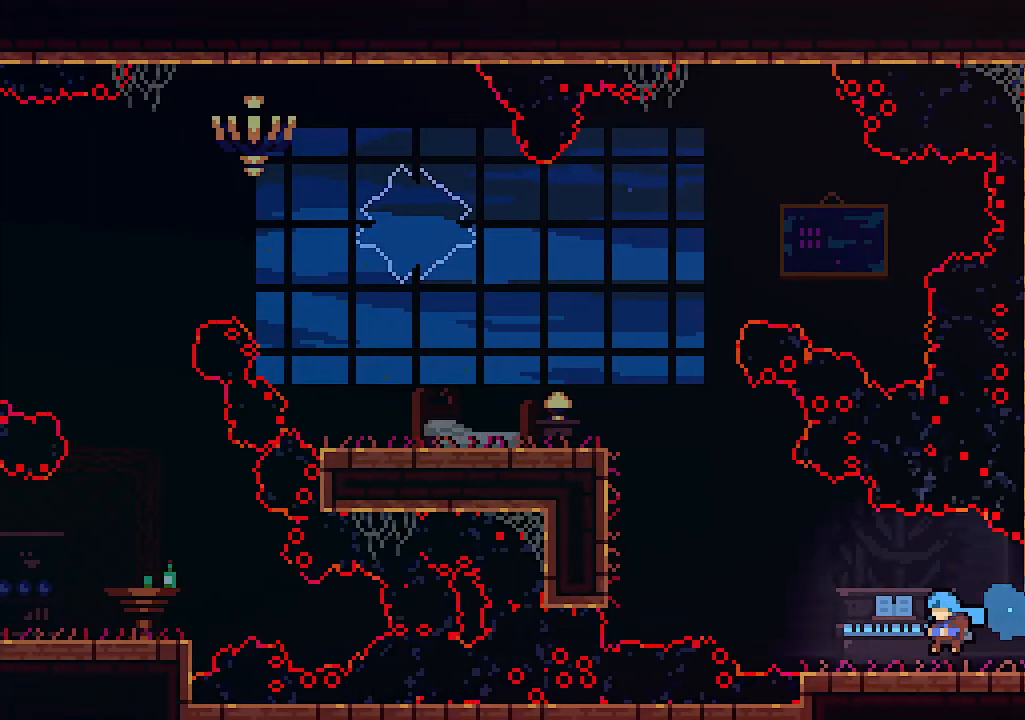
{"keys": ["c", "left", "up", "z"], "events": [[100, "up", "down"], [133, "z", "down"], [466, "c", "down"]]}
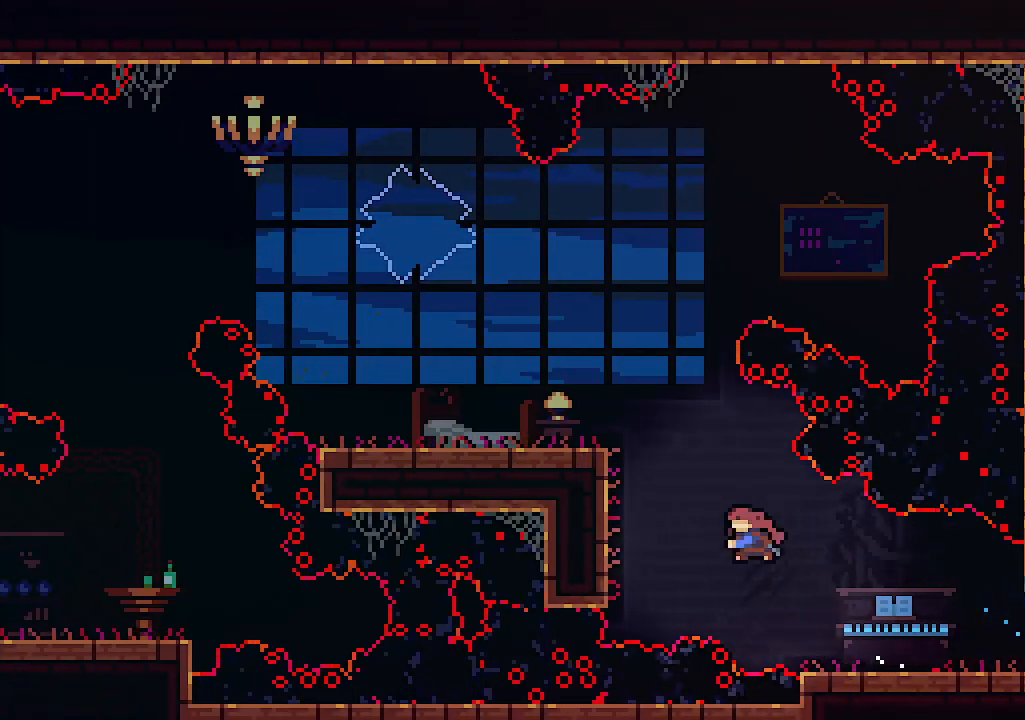
{"keys": ["left", "up"], "events": [[66, "z", "up"], [100, "c", "up"], [300, "z", "down"], [433, "z", "up"]]}
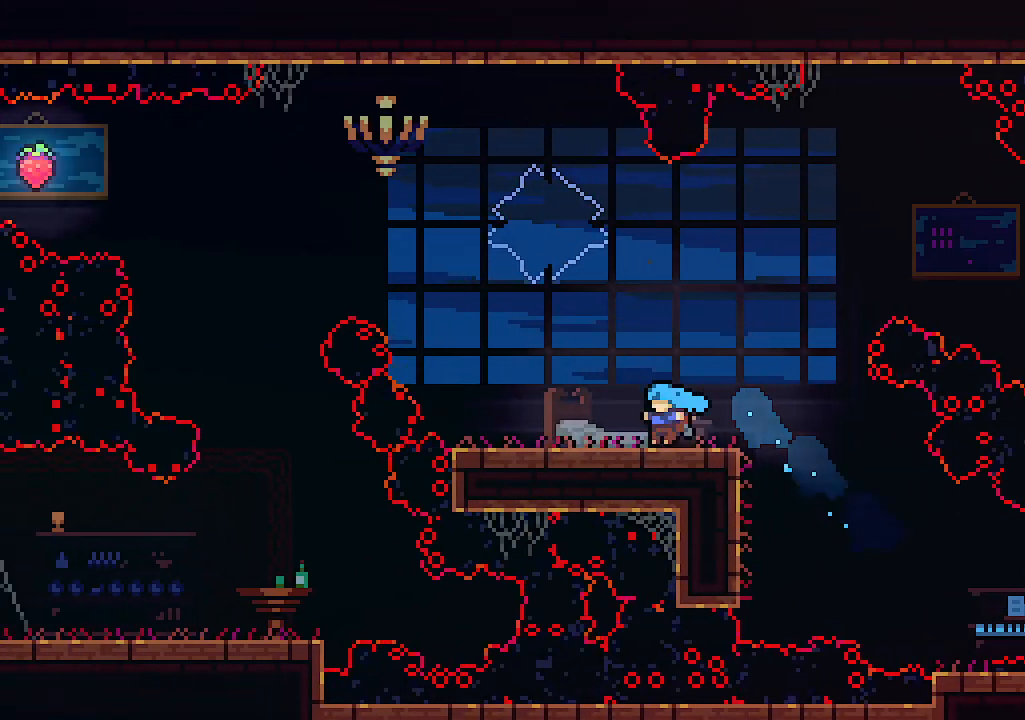
{"keys": ["c", "left", "up"], "events": [[33, "up", "up"], [233, "up", "down"], [233, "z", "down"], [400, "c", "down"], [466, "z", "up"]]}
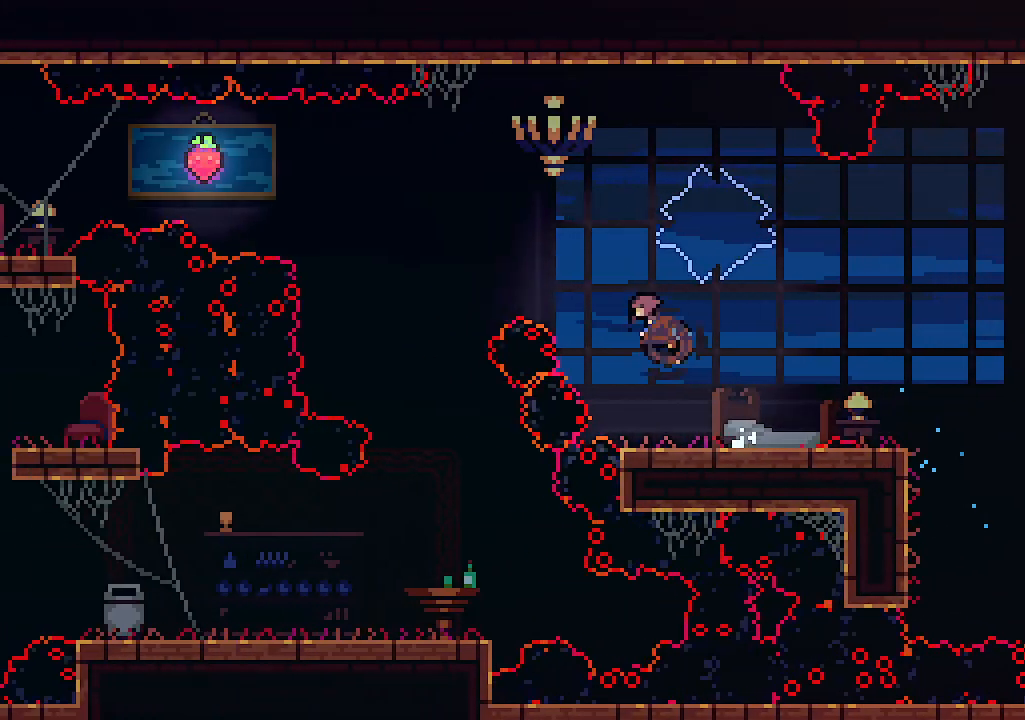
{"keys": [], "events": [[66, "c", "up"], [233, "up", "up"], [433, "left", "up"]]}
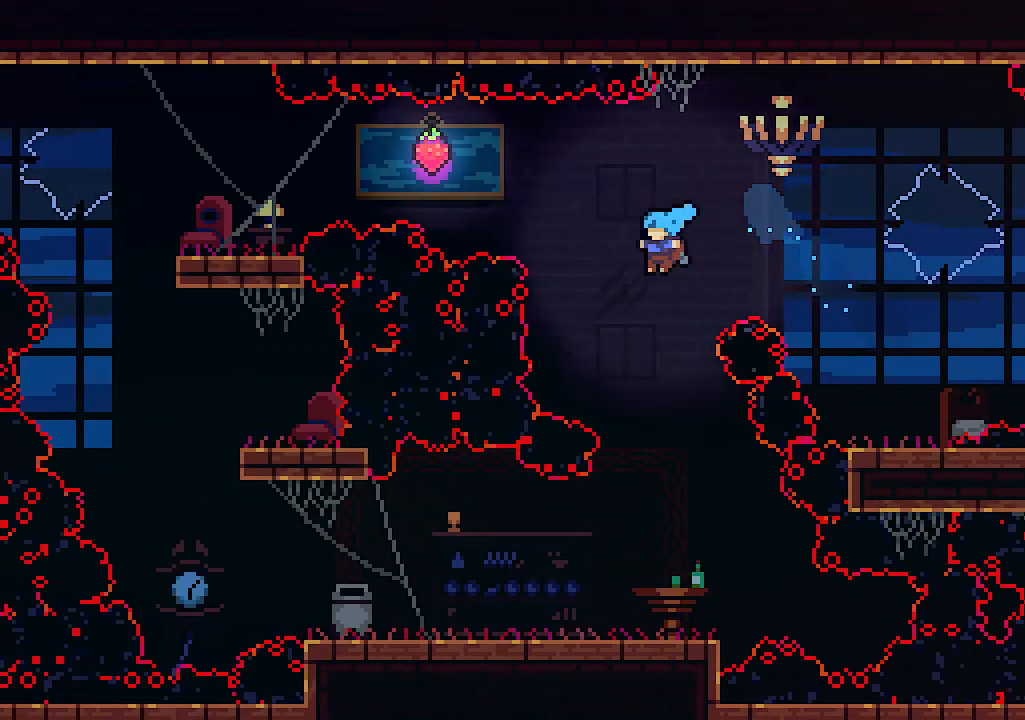
{"keys": [], "events": [[100, "right", "down"], [266, "right", "up"]]}
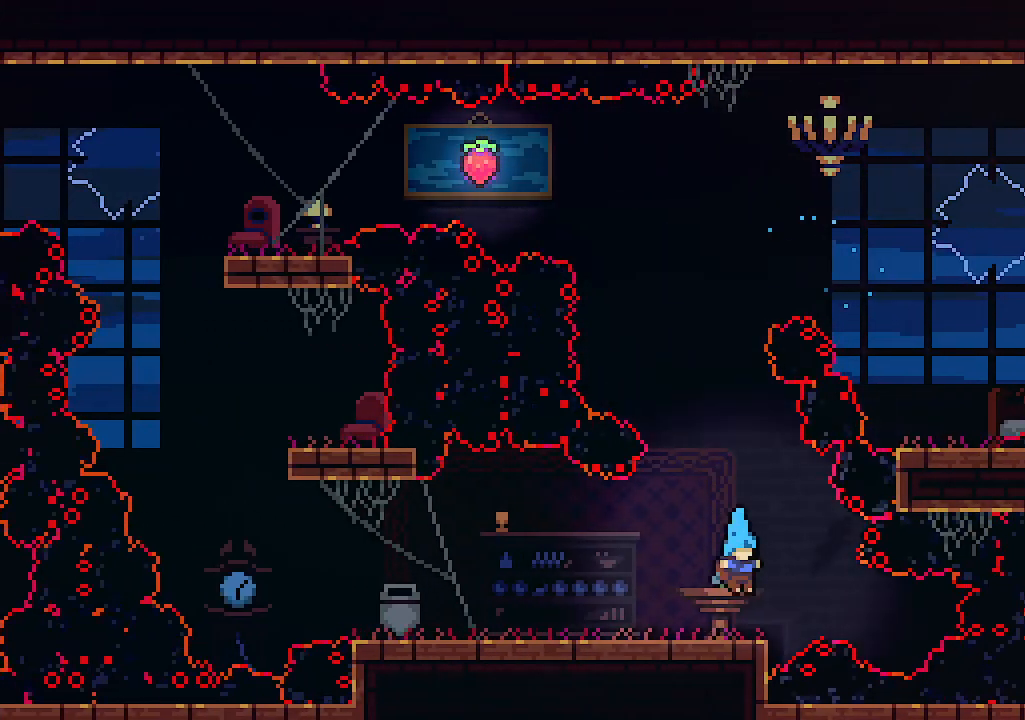
{"keys": ["left"], "events": [[133, "left", "down"], [166, "z", "down"], [266, "z", "up"]]}
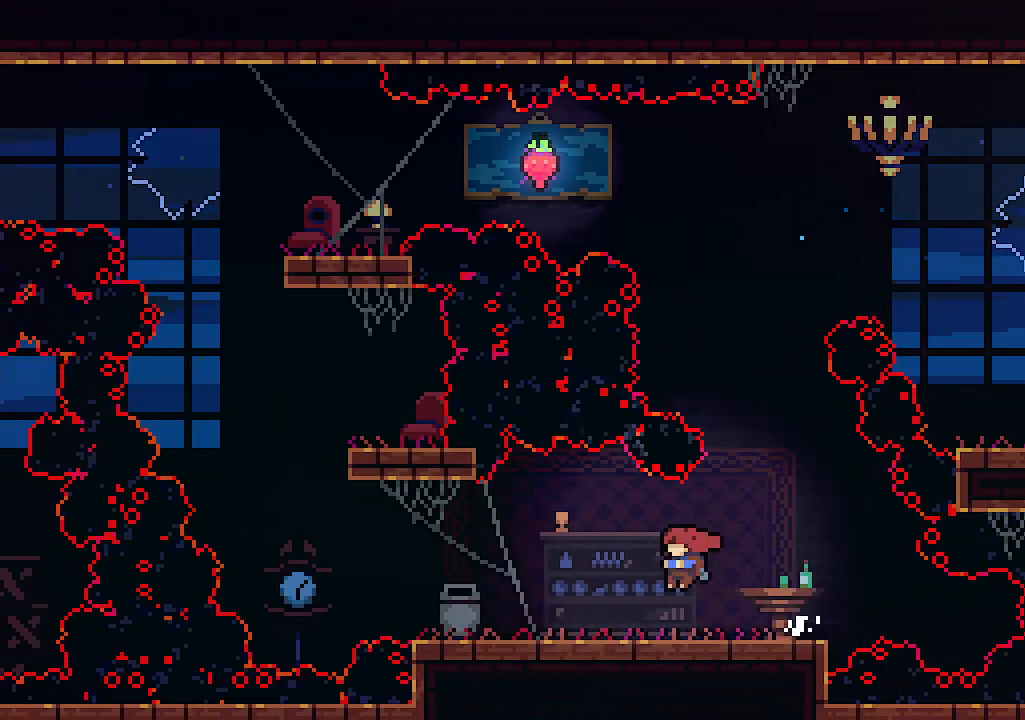
{"keys": ["left"], "events": [[133, "z", "down"], [233, "z", "up"]]}
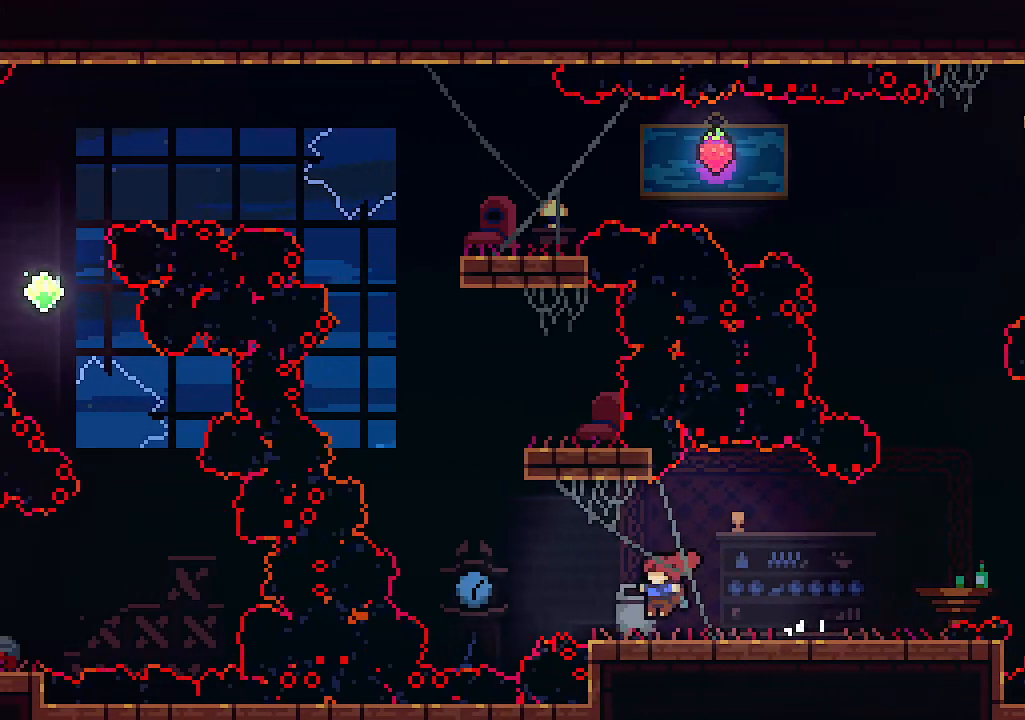
{"keys": ["up", "z"], "events": [[266, "z", "down"], [333, "up", "down"], [433, "left", "up"]]}
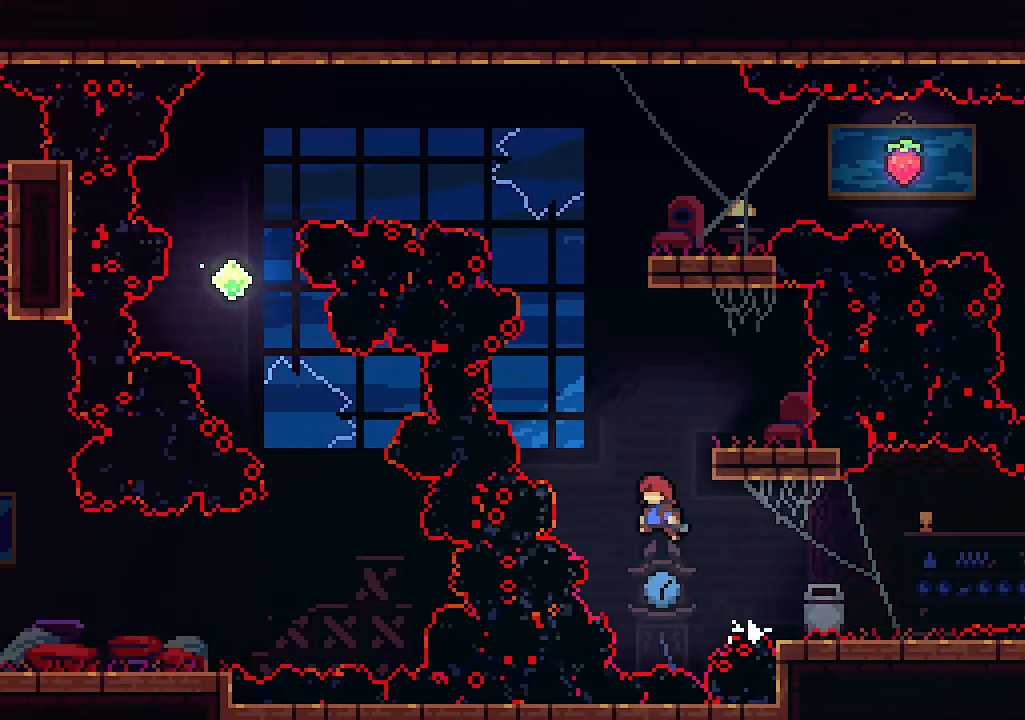
{"keys": [], "events": [[66, "c", "down"], [66, "right", "down"], [233, "z", "up"], [333, "c", "up"], [333, "right", "up"], [466, "up", "up"]]}
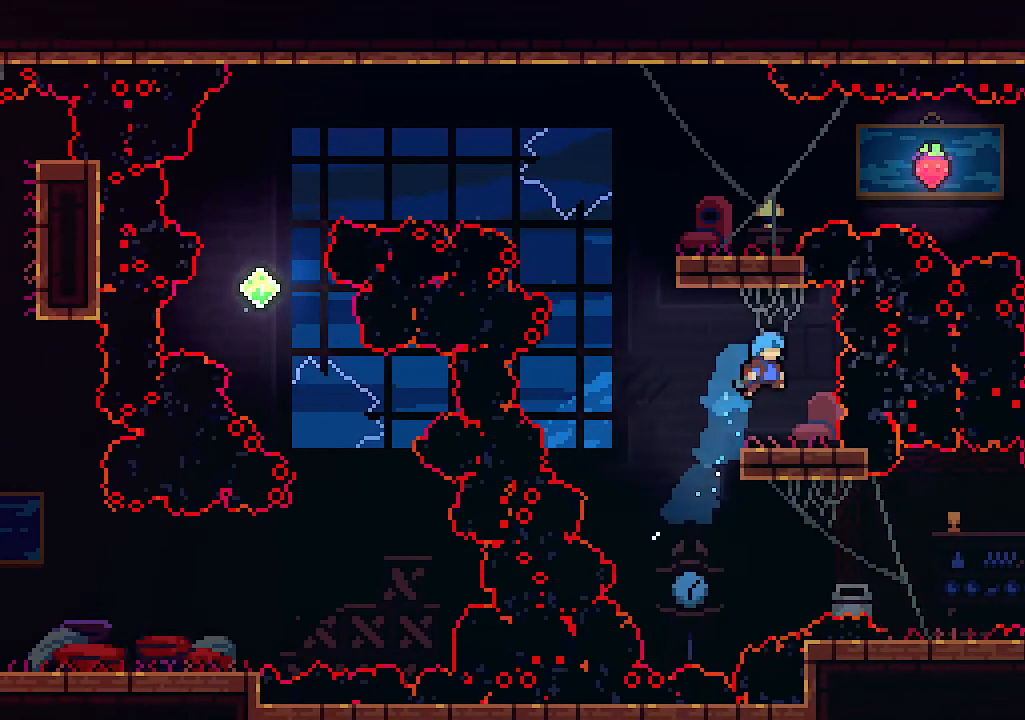
{"keys": [], "events": [[66, "right", "down"], [133, "right", "up"], [333, "right", "down"], [433, "right", "up"]]}
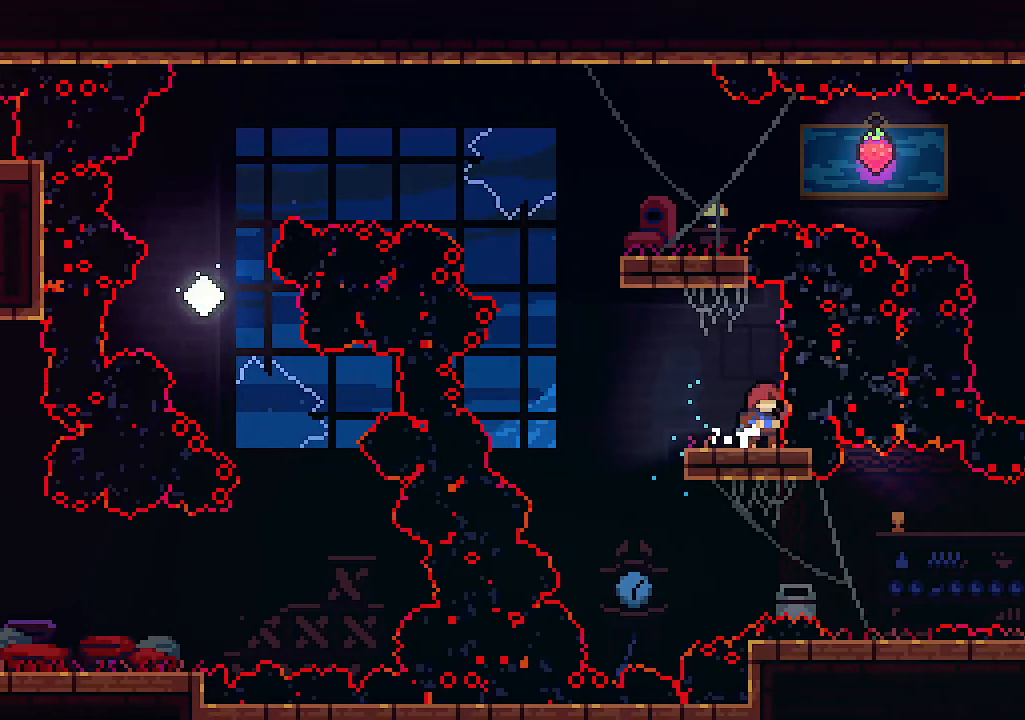
{"keys": ["left"], "events": [[500, "left", "down"]]}
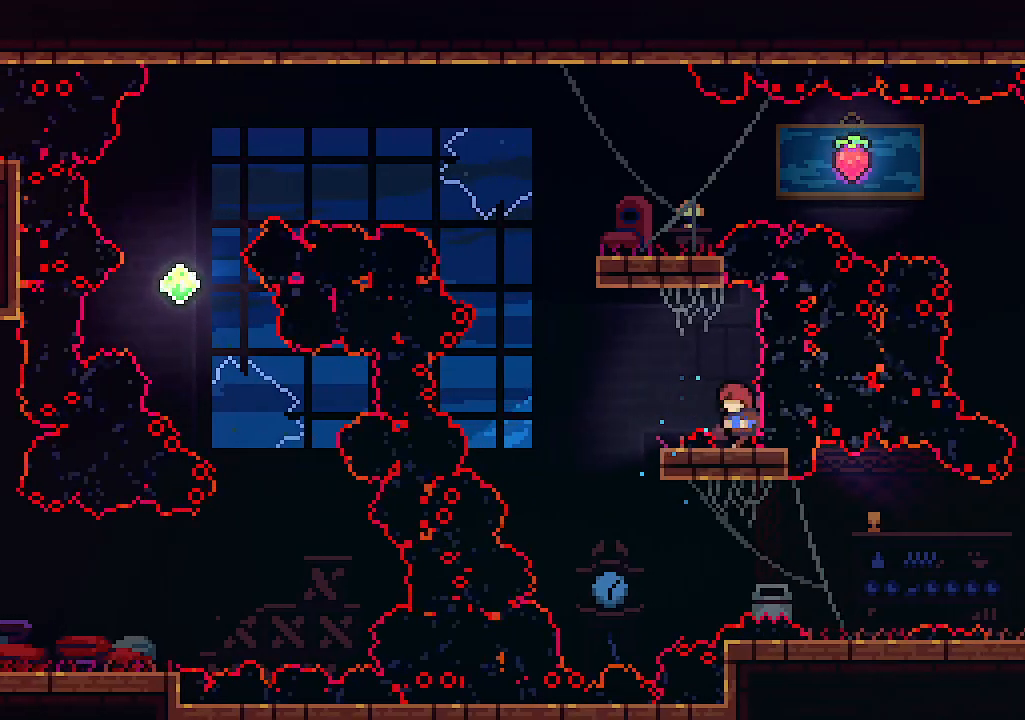
{"keys": ["c", "right", "up"], "events": [[33, "z", "down"], [300, "z", "up"], [400, "up", "down"], [466, "c", "down"], [500, "left", "up"], [500, "right", "down"]]}
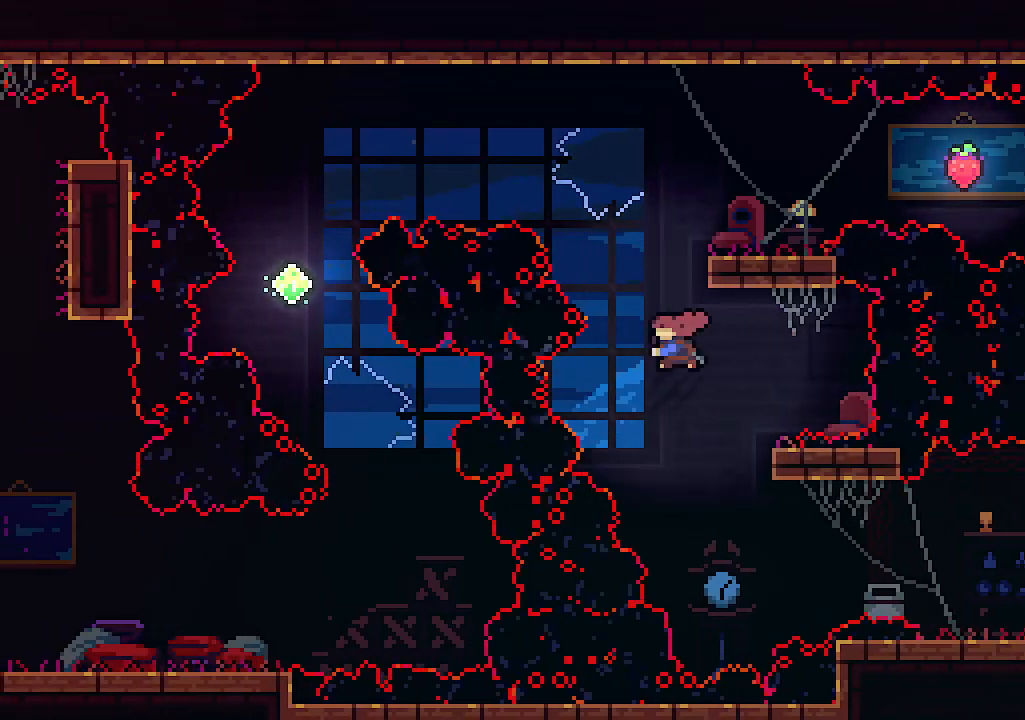
{"keys": [], "events": [[366, "c", "up"], [433, "right", "up"], [433, "up", "up"]]}
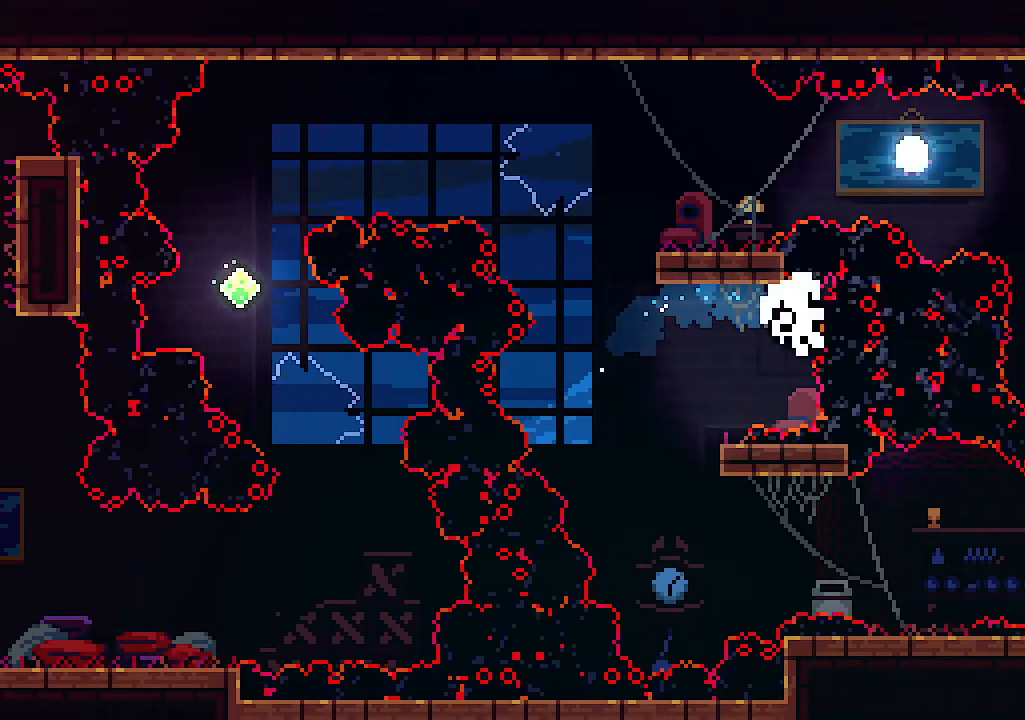
{"keys": [], "events": []}
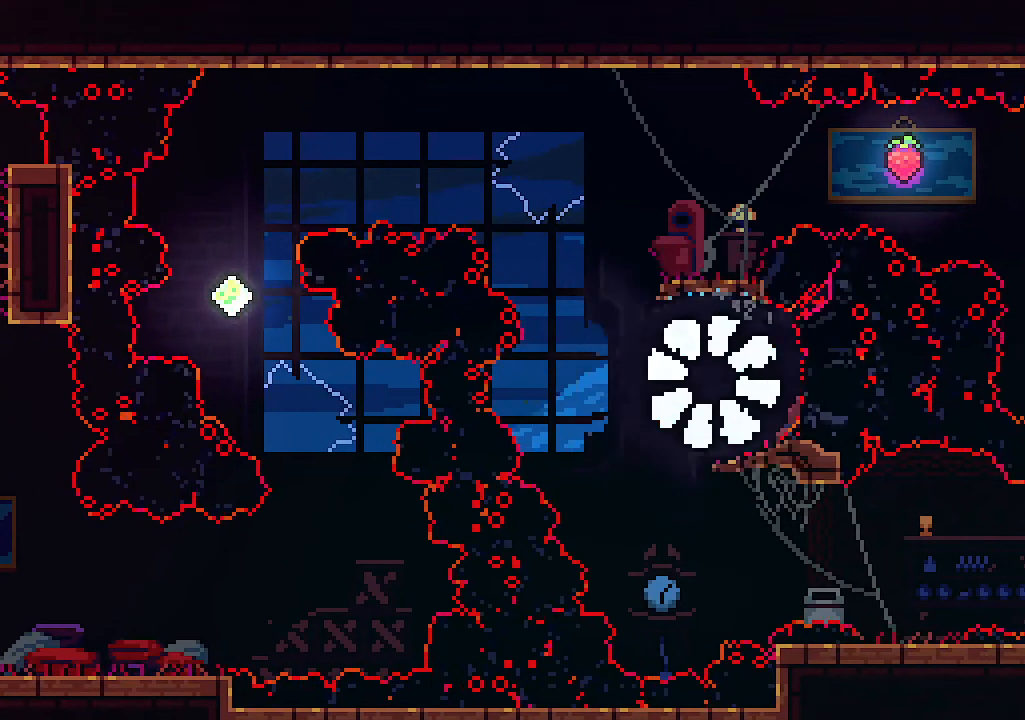
{"keys": [], "events": []}
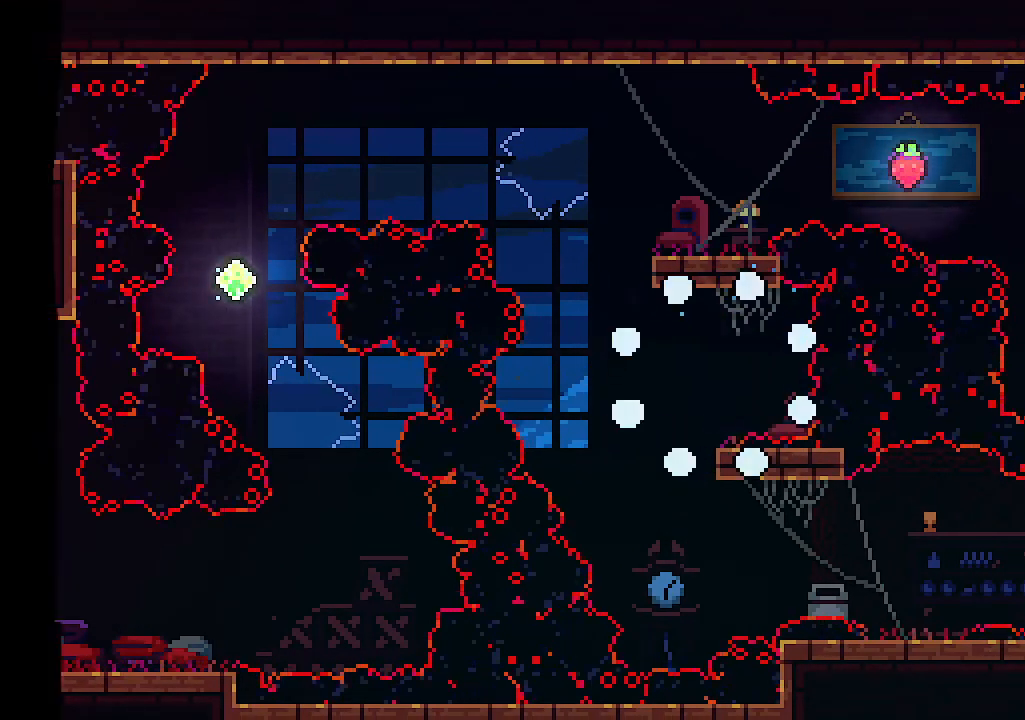
{"keys": [], "events": []}
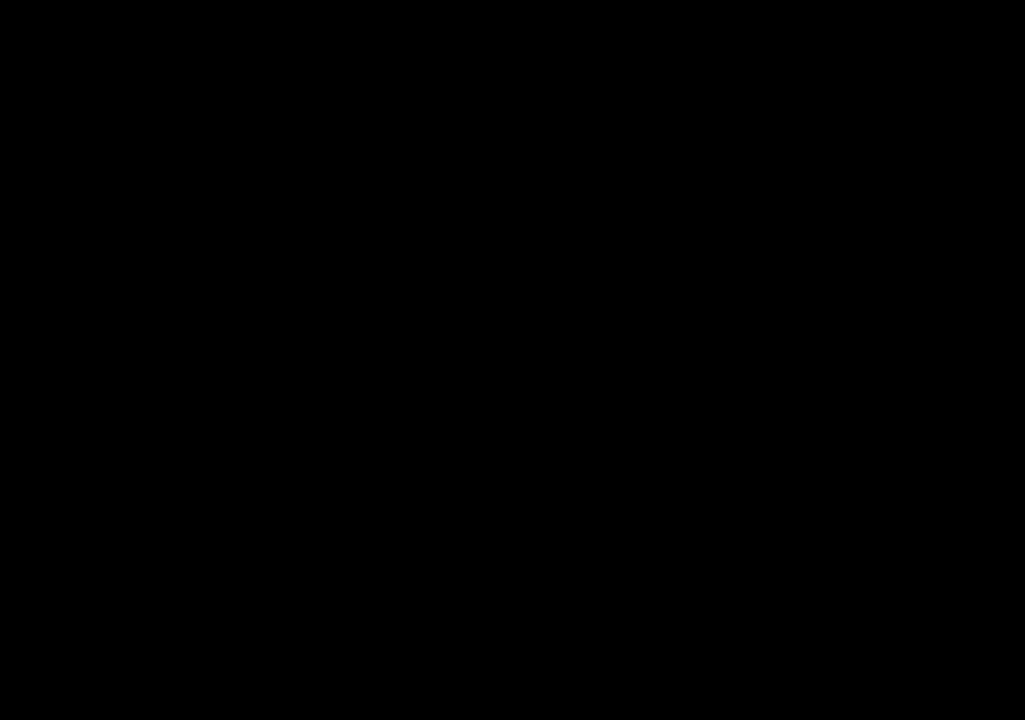
{"keys": ["left"], "events": [[433, "left", "down"]]}
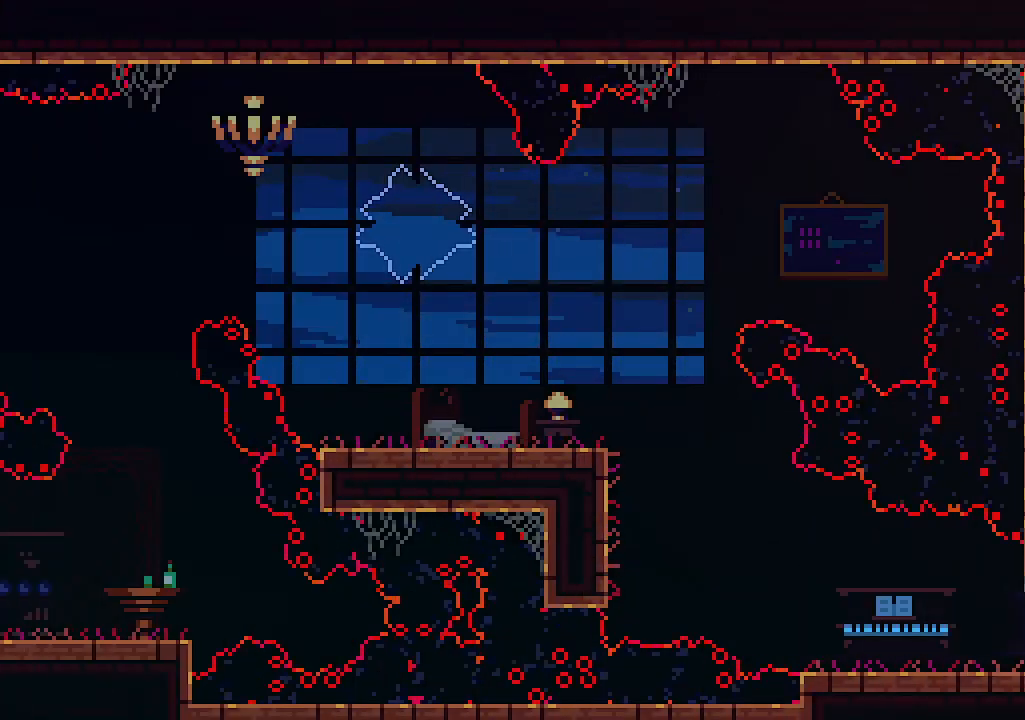
{"keys": ["left", "up"], "events": [[166, "c", "down"], [300, "c", "up"], [500, "up", "down"]]}
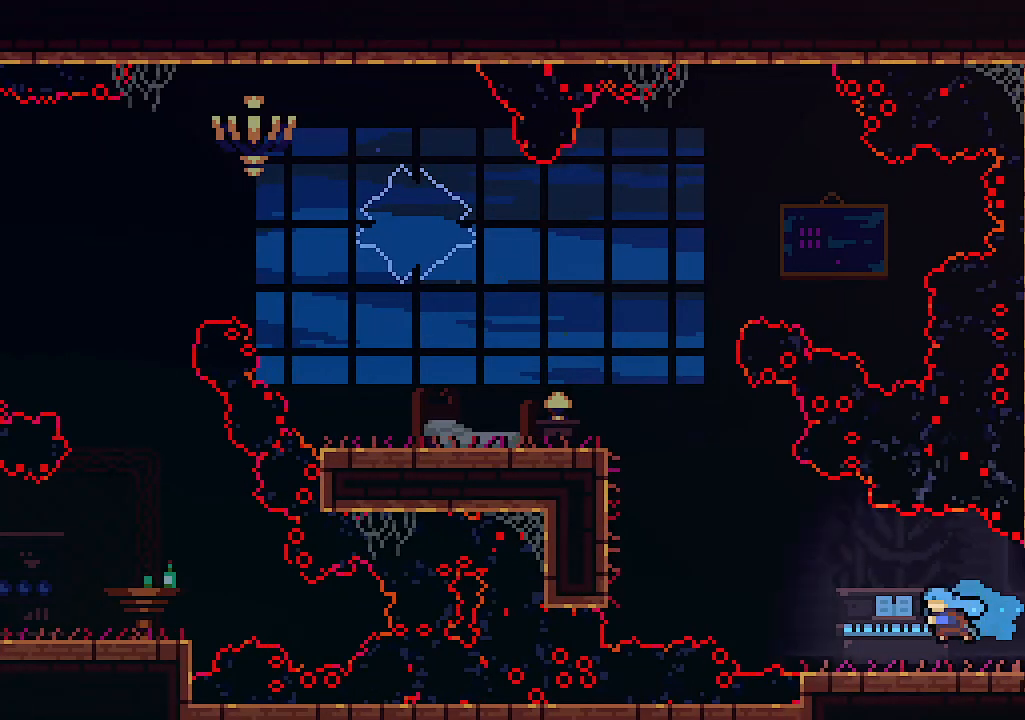
{"keys": ["left", "up"], "events": [[100, "z", "down"], [300, "c", "down"], [366, "z", "up"], [433, "c", "up"]]}
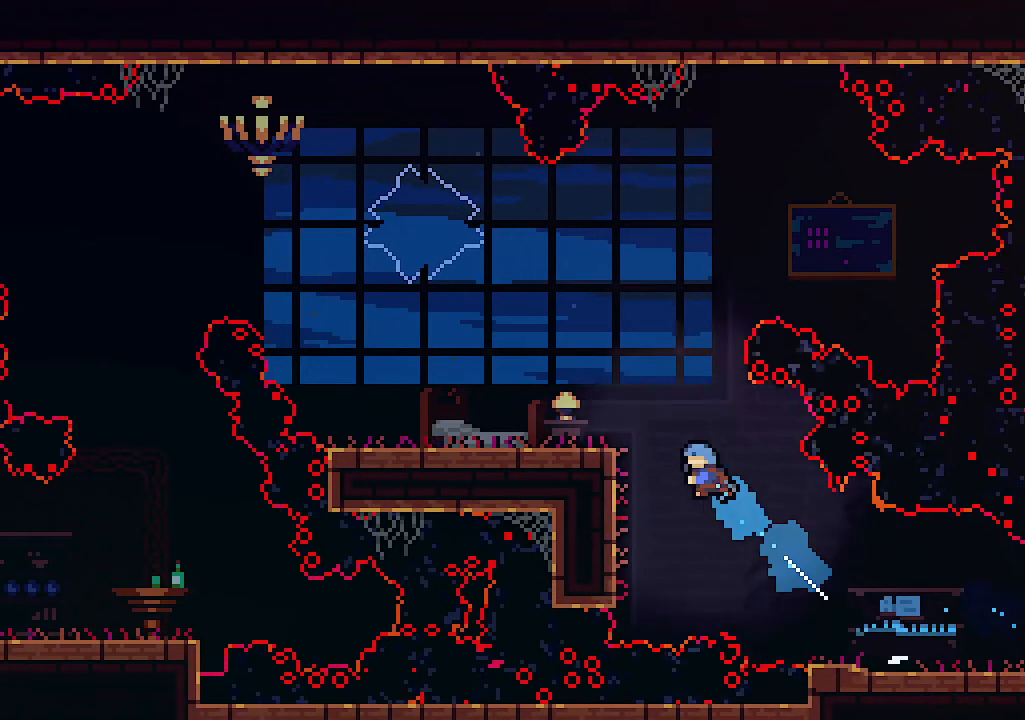
{"keys": ["left"], "events": [[200, "z", "down"], [333, "up", "up"], [400, "z", "up"]]}
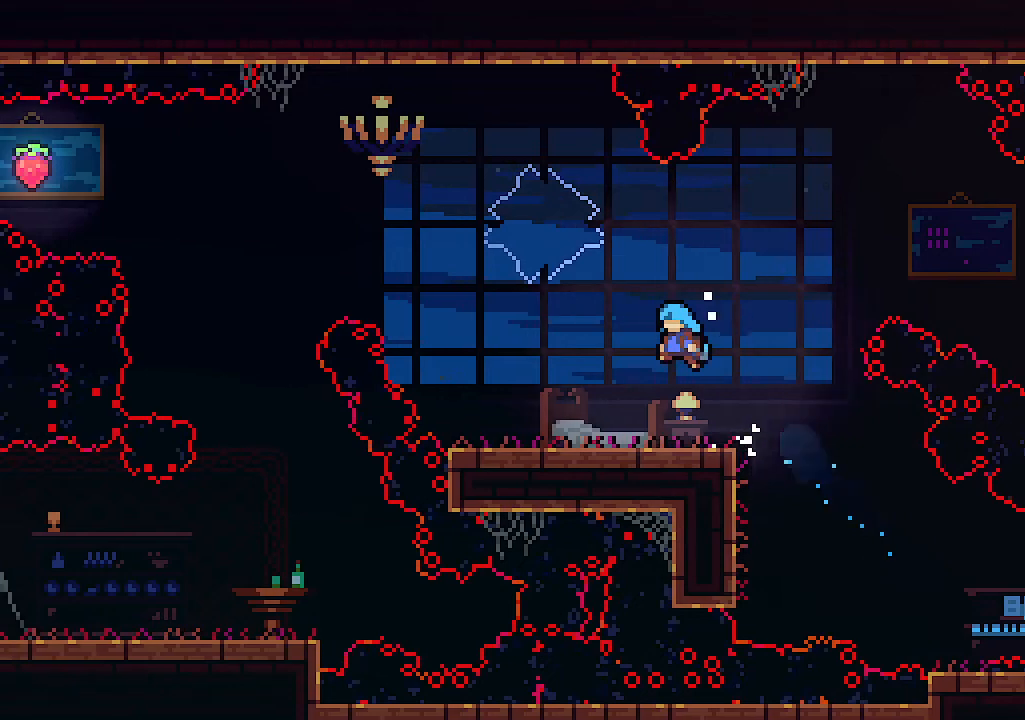
{"keys": ["c", "left", "up"], "events": [[233, "up", "down"], [233, "z", "down"], [400, "c", "down"], [466, "z", "up"]]}
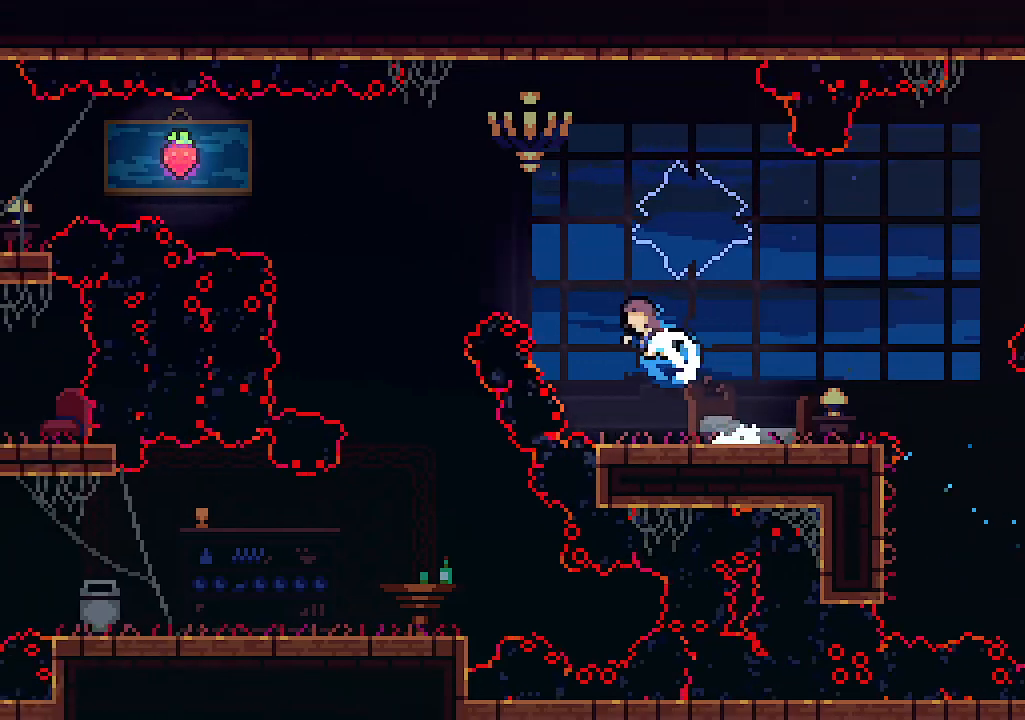
{"keys": [], "events": [[33, "c", "up"], [266, "up", "up"], [366, "left", "up"]]}
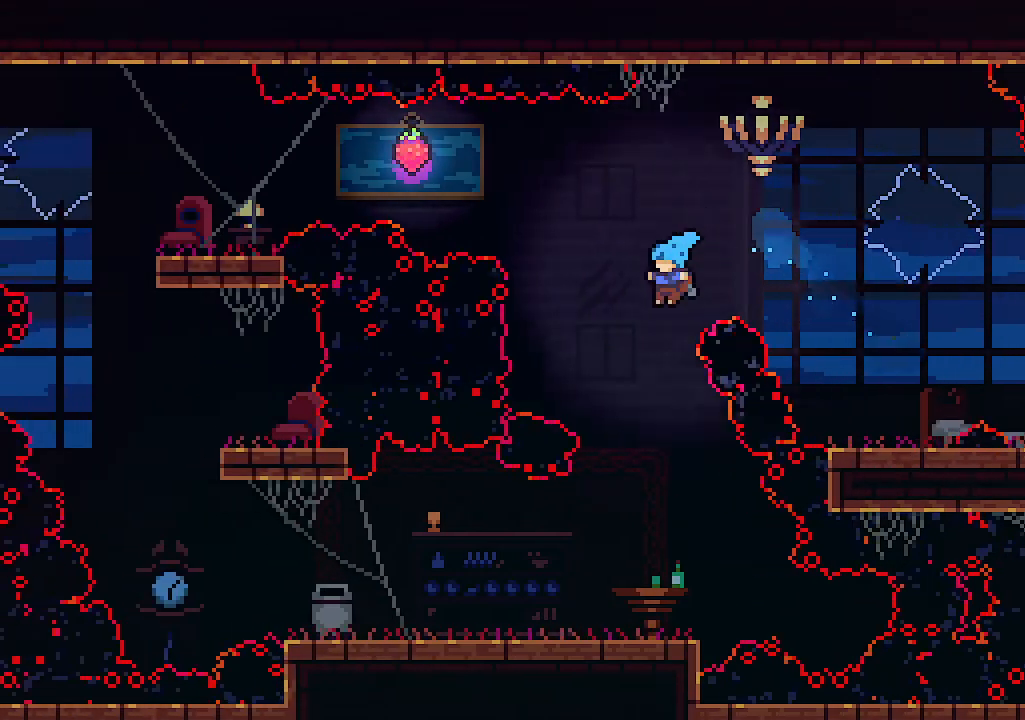
{"keys": [], "events": []}